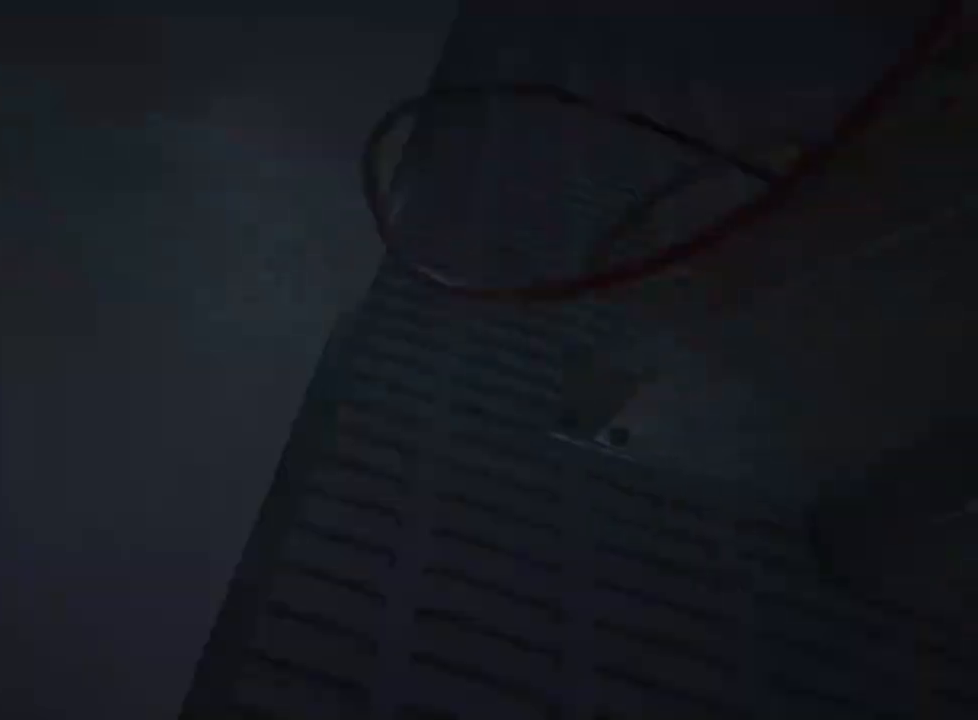
Gameplay with keyboard and mouse; each line is a JSON object with the keys and mouse buttons held at the frame after it. "events" lists presses ("down") and releases ("up") of "a", "ctrl", "d", "e", "f", "q", "r", "s", "shift", "space", "w", "mouse_left", "mouse_right", "mouse_mb4" and "mouse_mb5" between this image and that frame as [ms after this image, input, new state], when the widget could be followed in between. "mouse_left", "mouse_right", "mouse_mb4", "mouse_mb5" = the "left", "right", "mb4", "mb5" buttons of the "mouse" list. No other keys are recorded. Mouse movement is not recorded.
{"keys": ["shift", "w"], "mouse": [], "events": []}
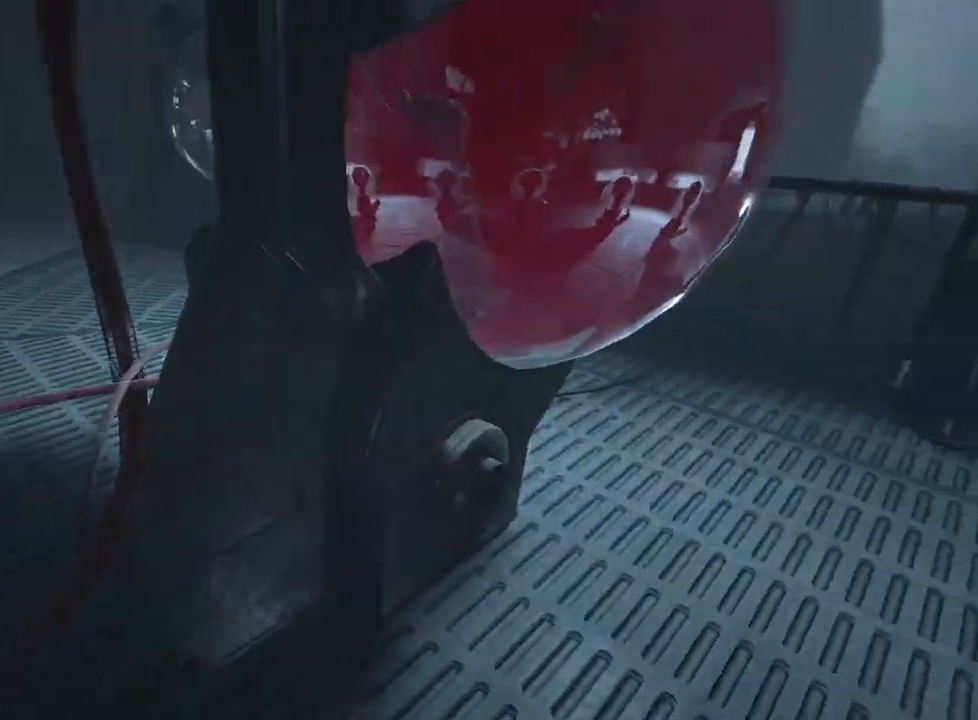
{"keys": ["shift", "w"], "mouse": [], "events": []}
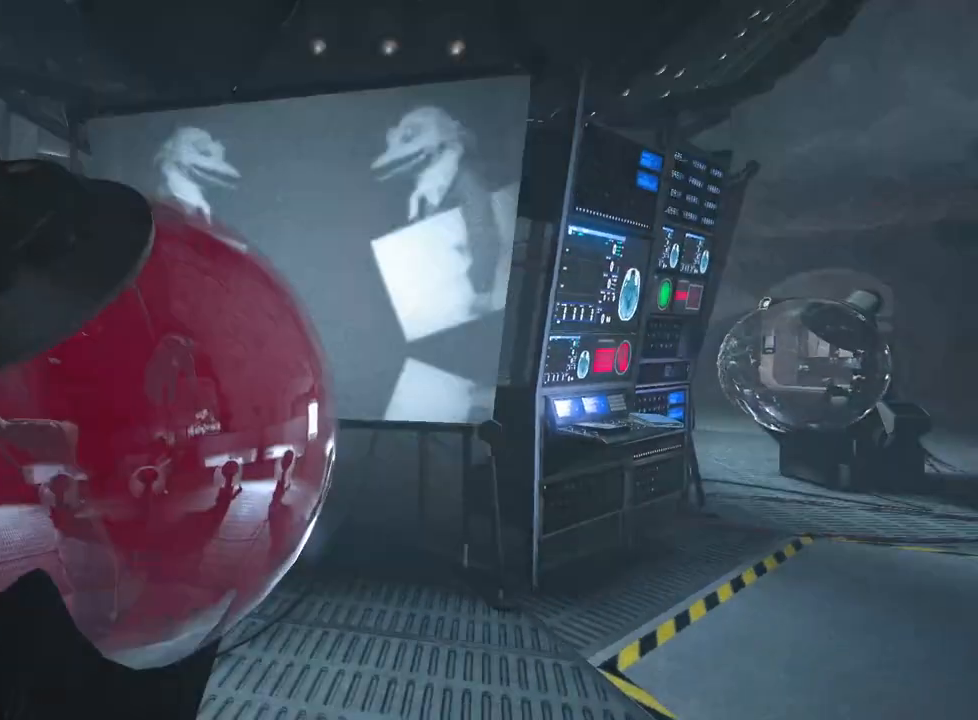
{"keys": ["shift", "w"], "mouse": [], "events": []}
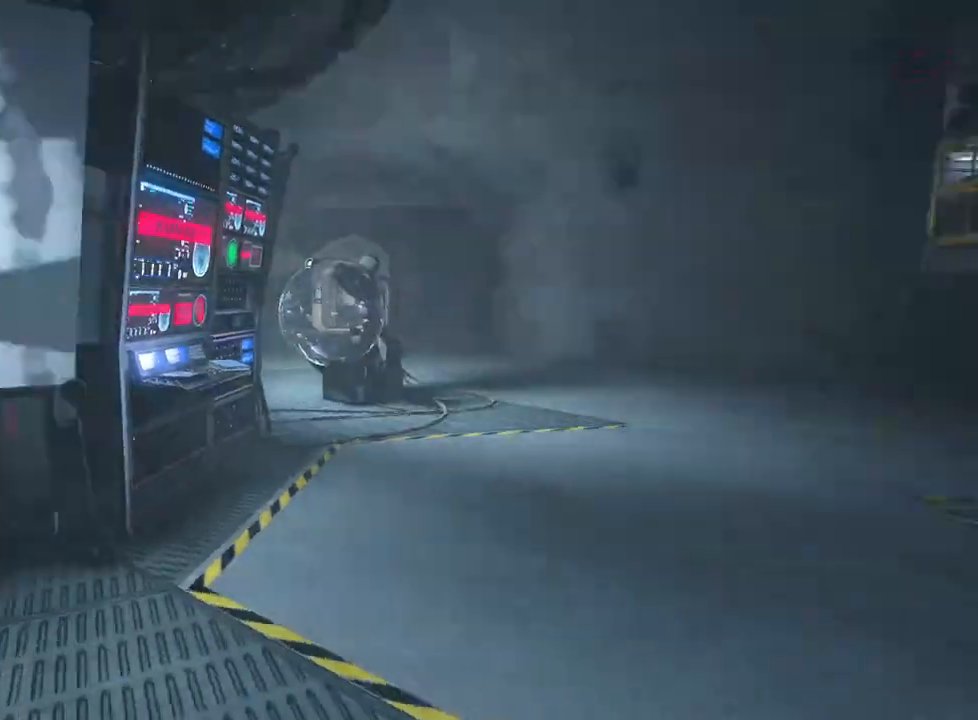
{"keys": ["shift", "w"], "mouse": [], "events": []}
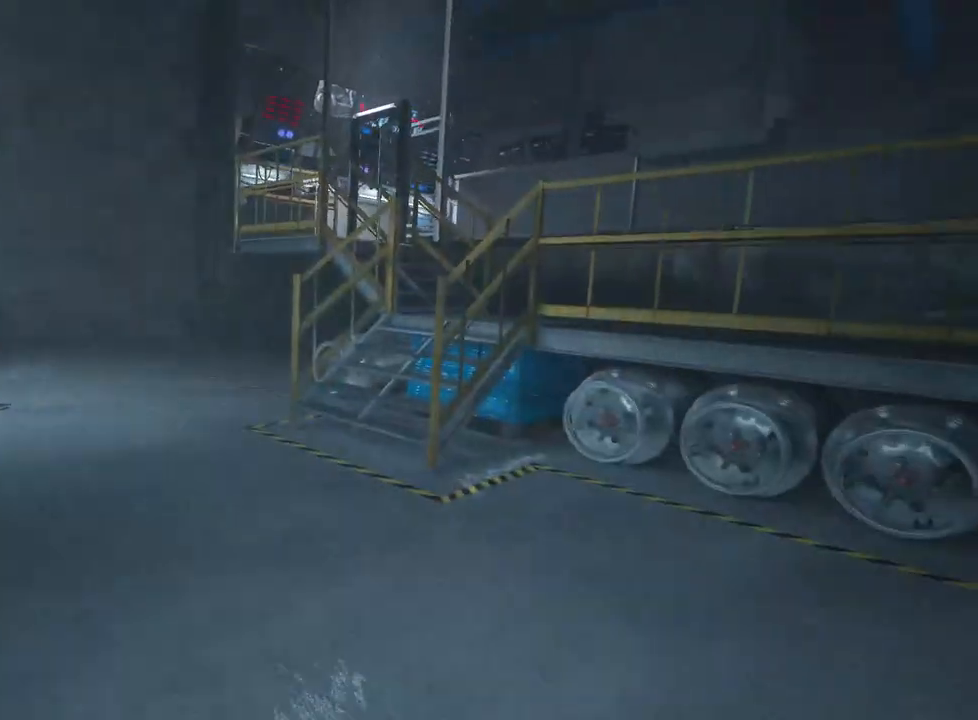
{"keys": ["shift", "w"], "mouse": [], "events": []}
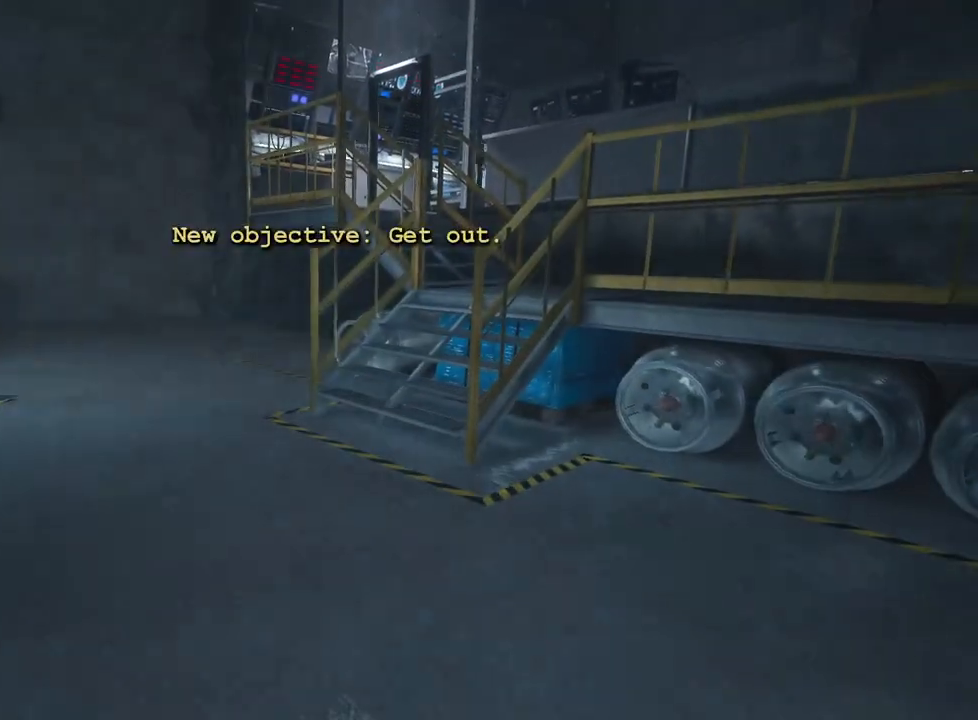
{"keys": ["shift", "w"], "mouse": [], "events": []}
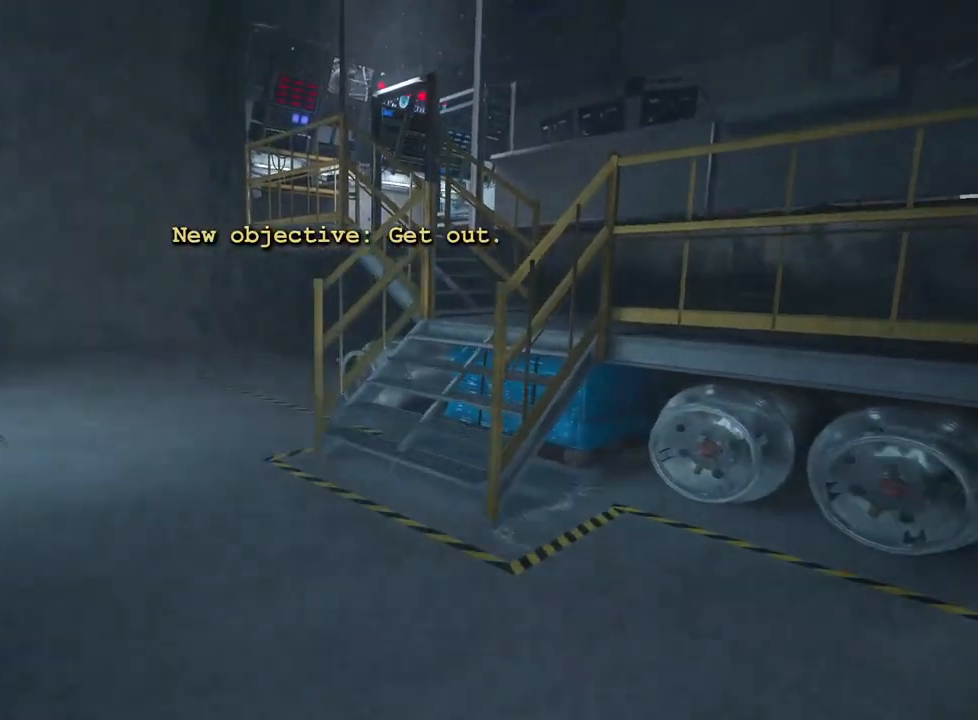
{"keys": ["shift", "w"], "mouse": [], "events": []}
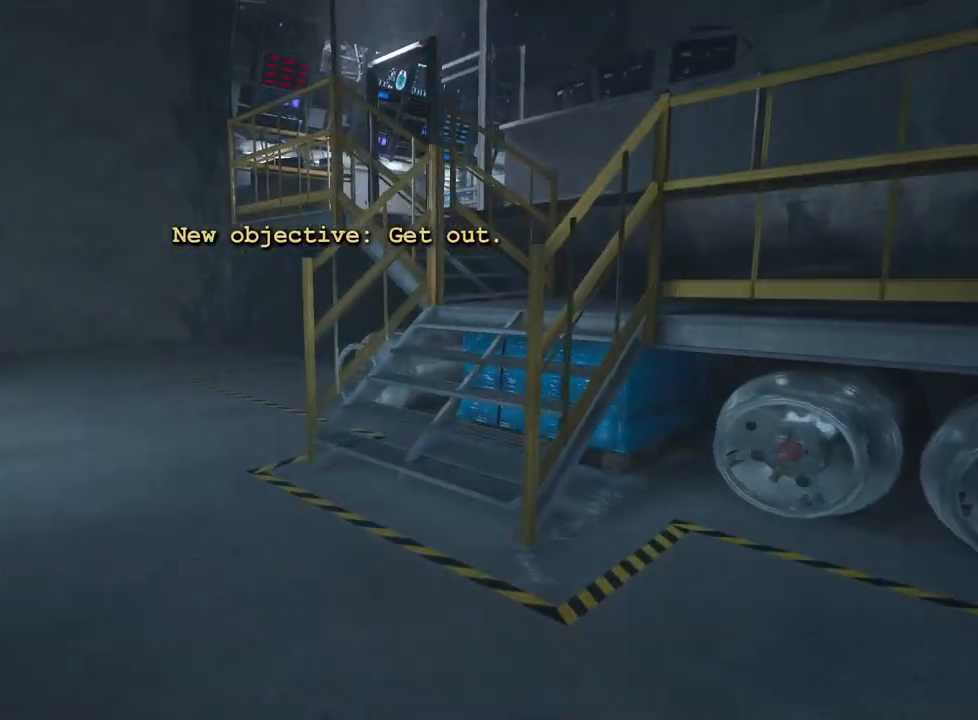
{"keys": ["shift", "w"], "mouse": [], "events": []}
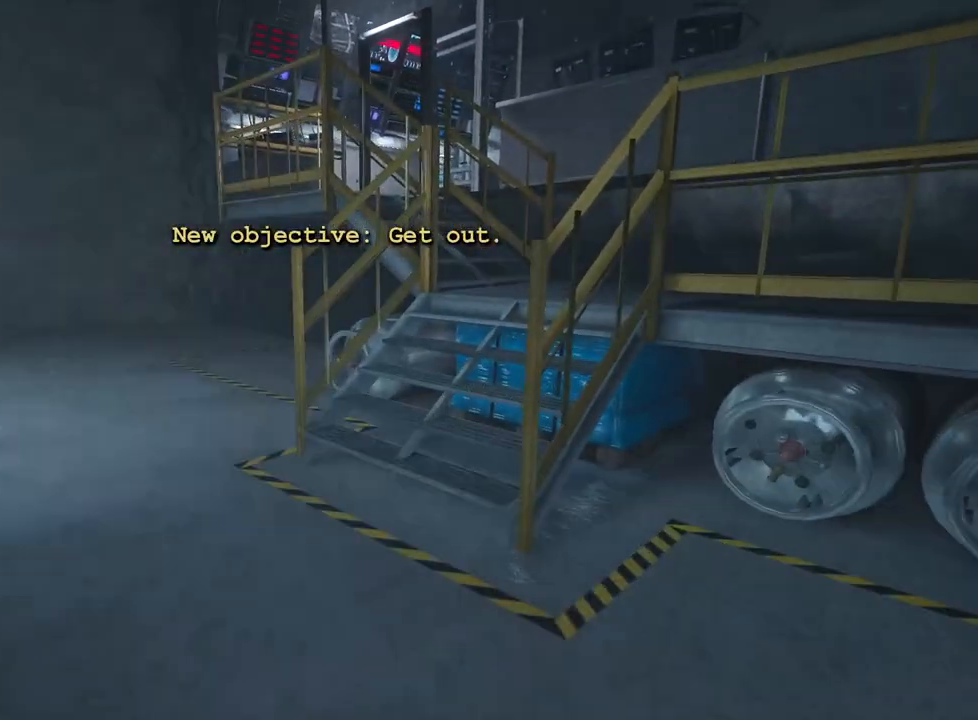
{"keys": ["shift", "w"], "mouse": [], "events": []}
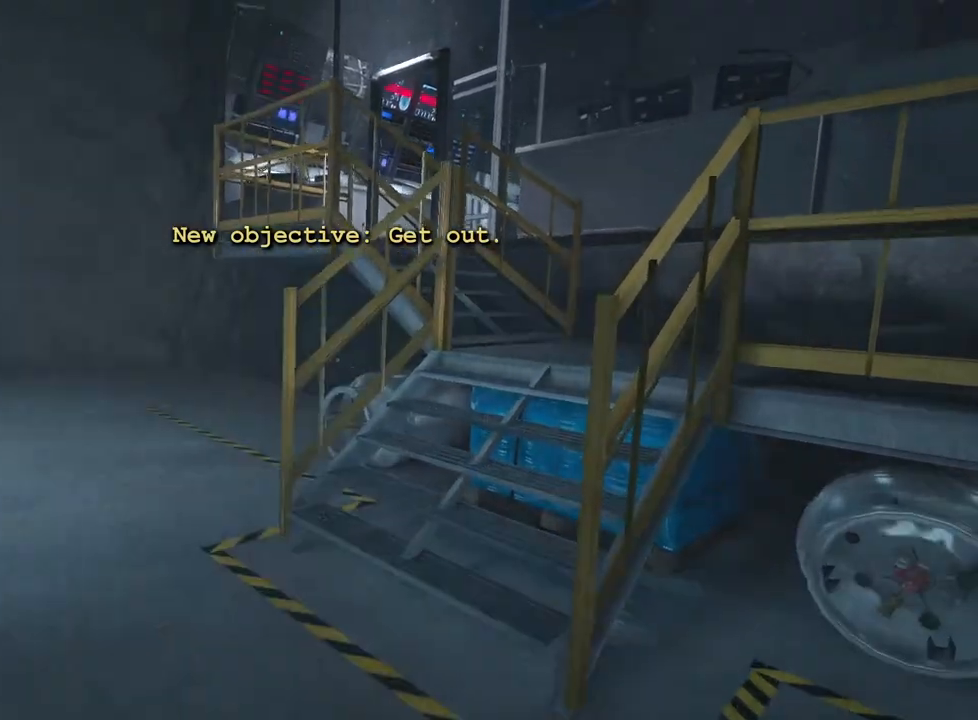
{"keys": ["shift", "w"], "mouse": [], "events": []}
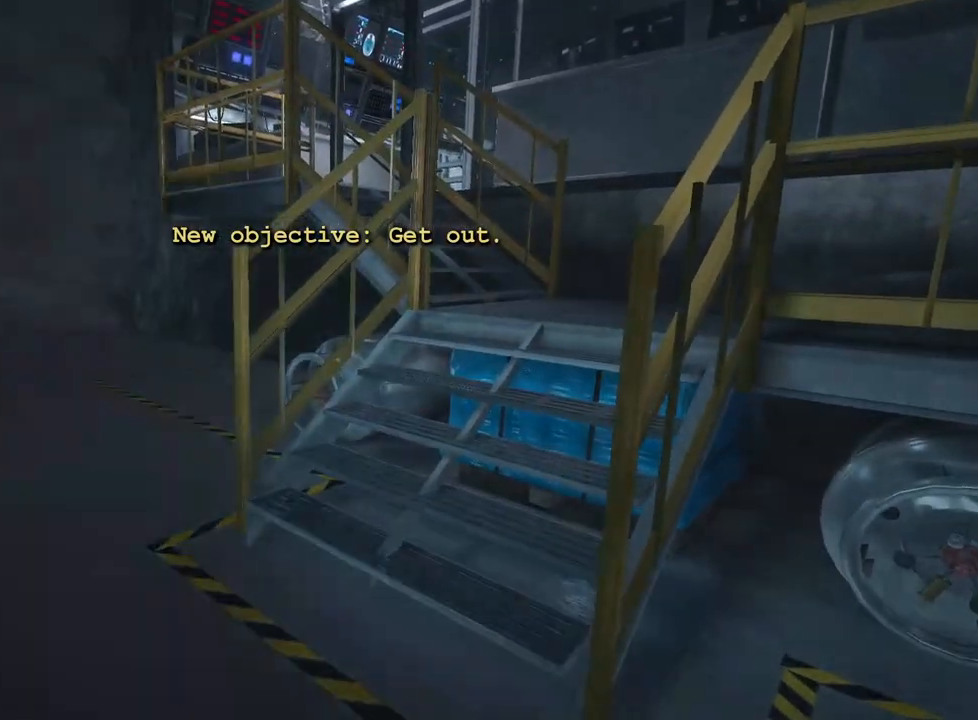
{"keys": ["shift", "w"], "mouse": [], "events": []}
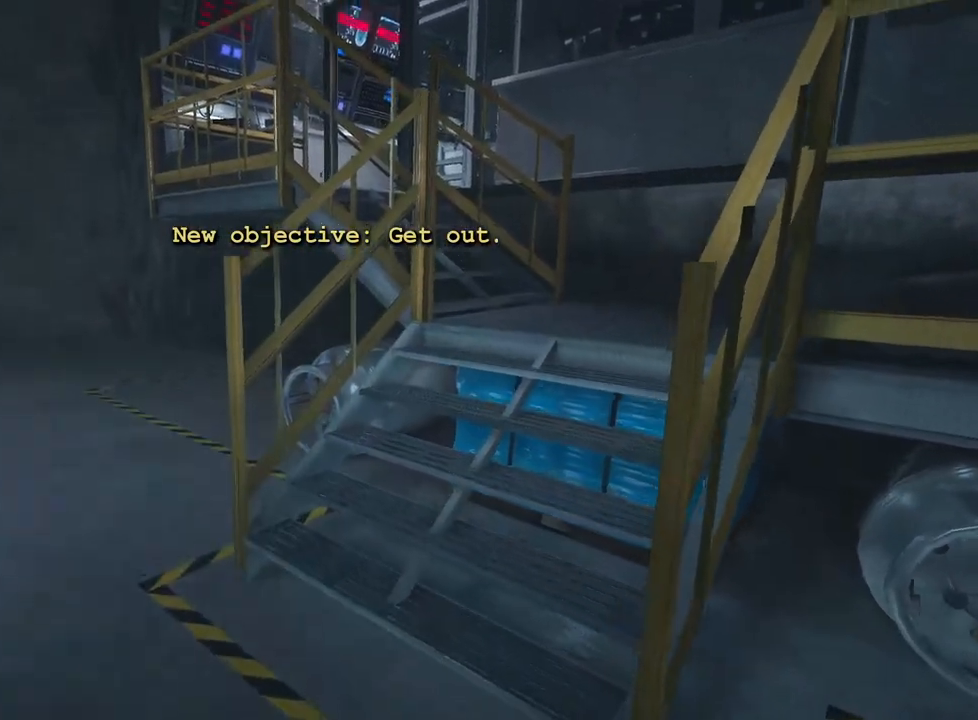
{"keys": ["shift", "w"], "mouse": [], "events": []}
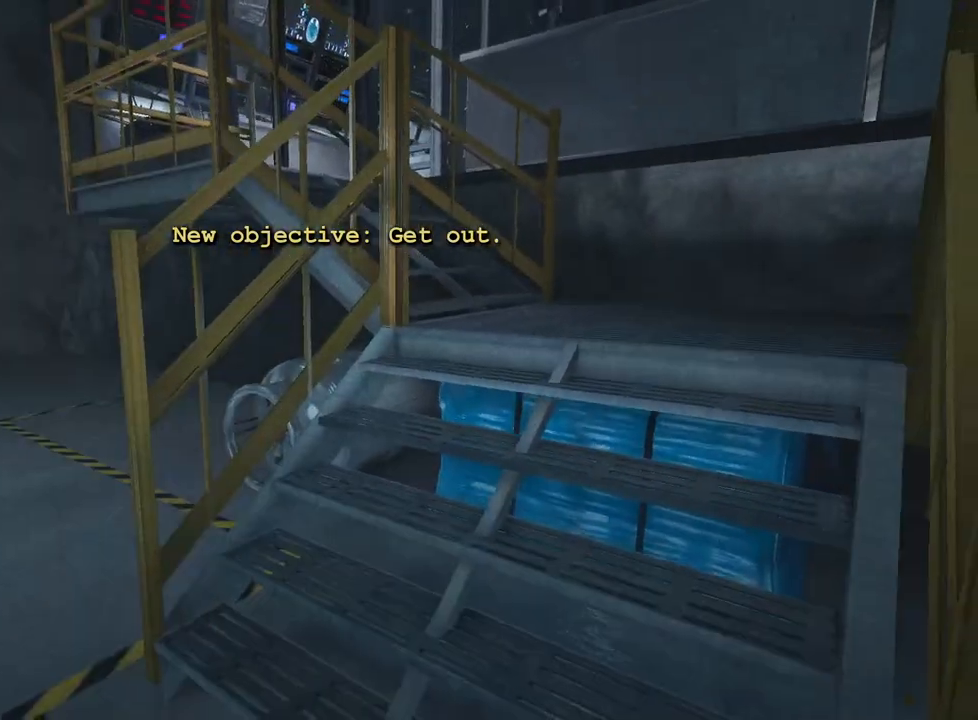
{"keys": ["shift", "w"], "mouse": [], "events": []}
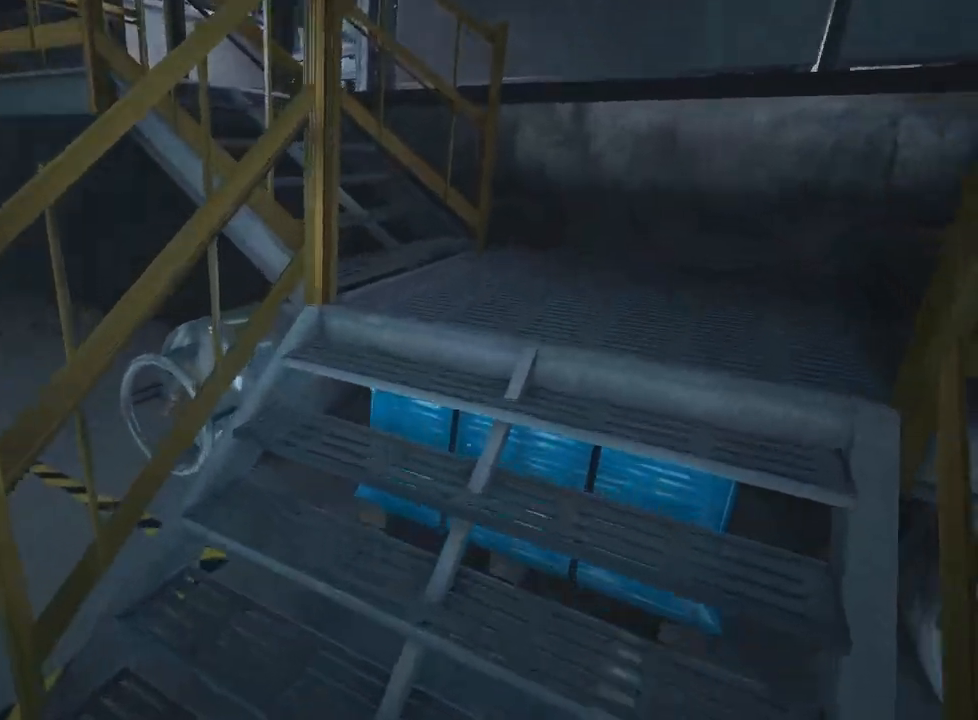
{"keys": ["shift", "w"], "mouse": [], "events": []}
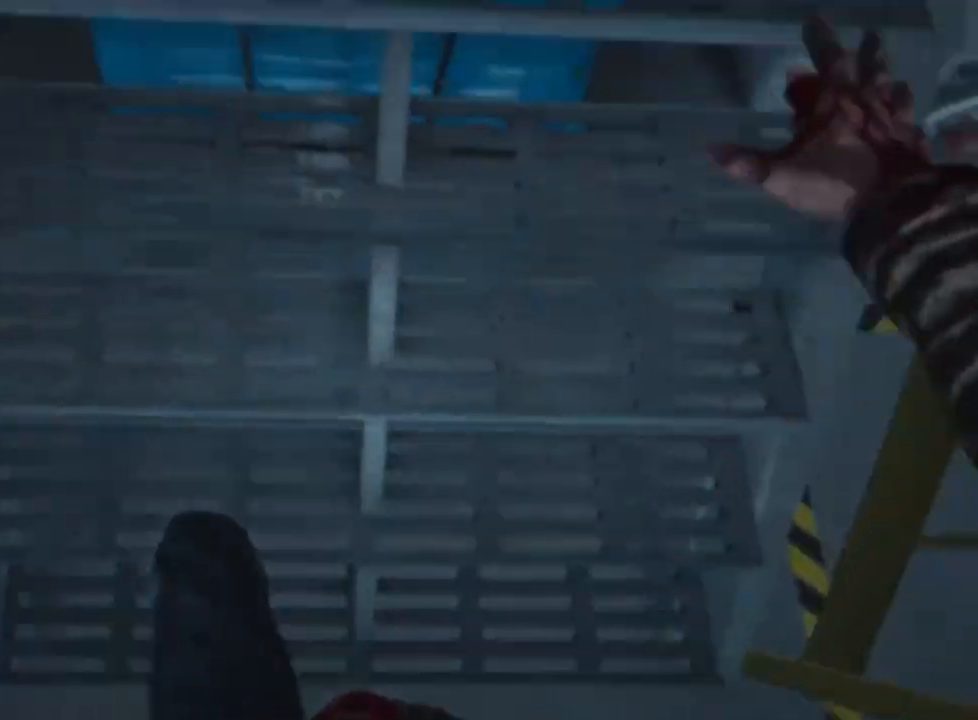
{"keys": ["shift", "w"], "mouse": [], "events": []}
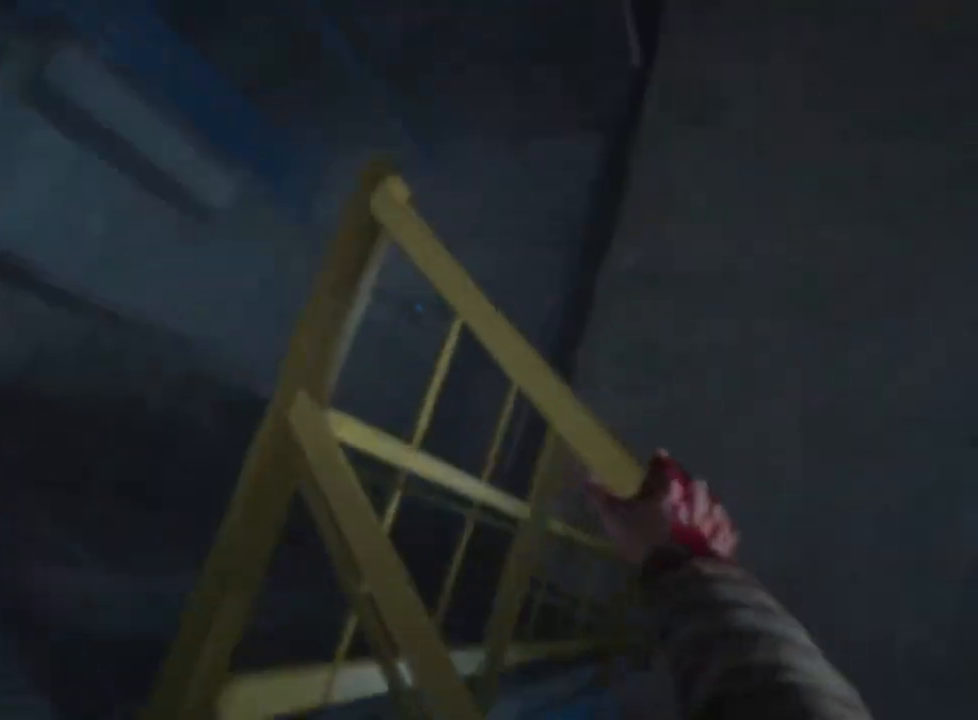
{"keys": ["shift", "w"], "mouse": [], "events": []}
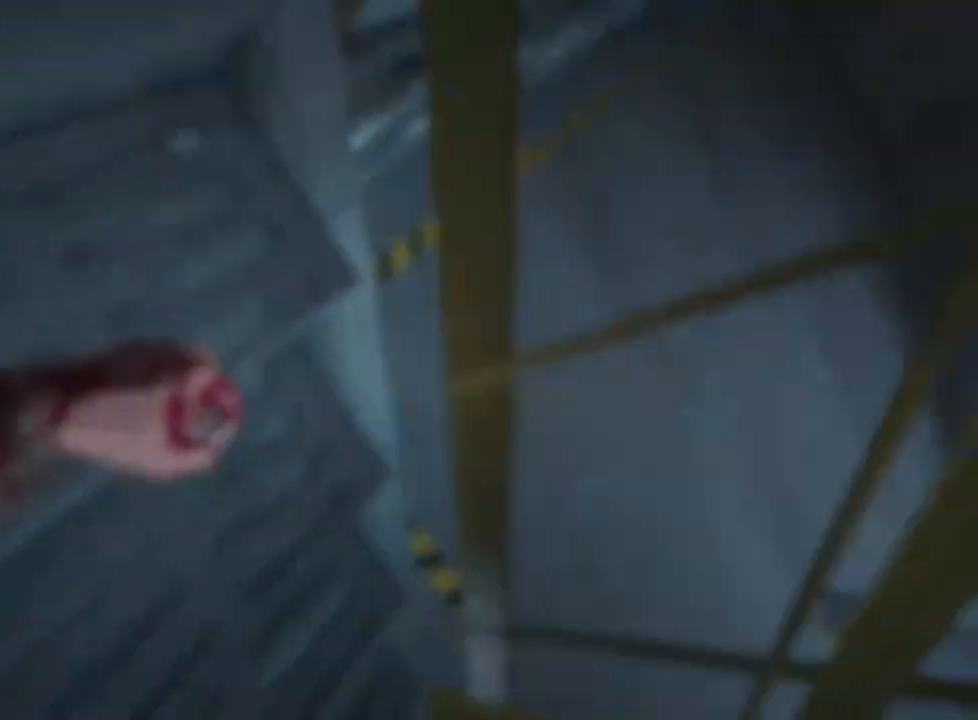
{"keys": [], "mouse": [], "events": [[450, "w", "up"], [500, "shift", "up"]]}
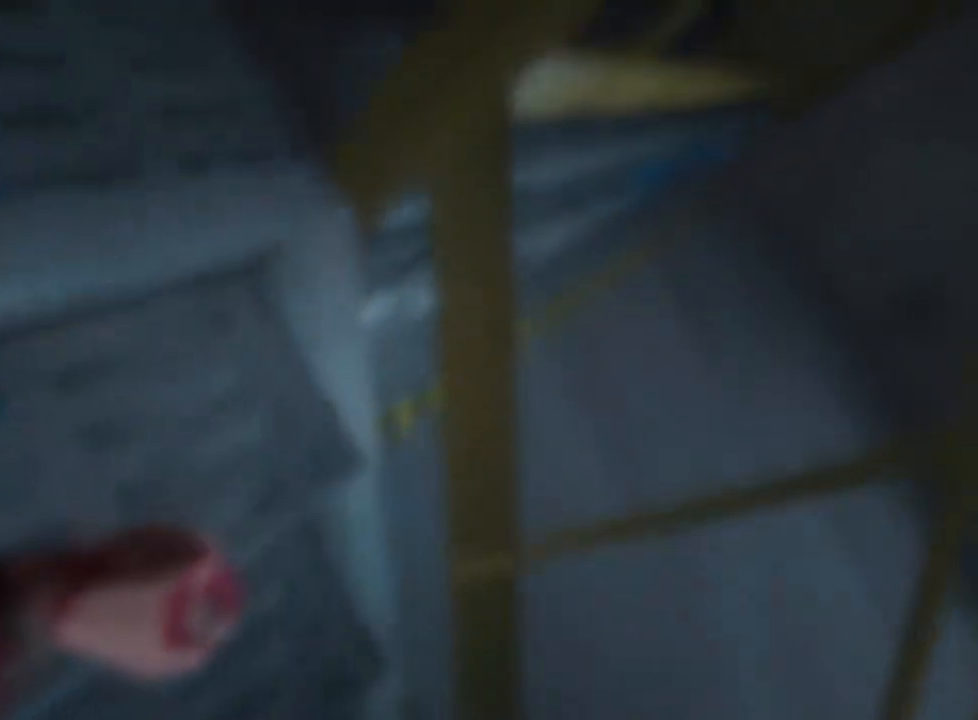
{"keys": [], "mouse": [], "events": []}
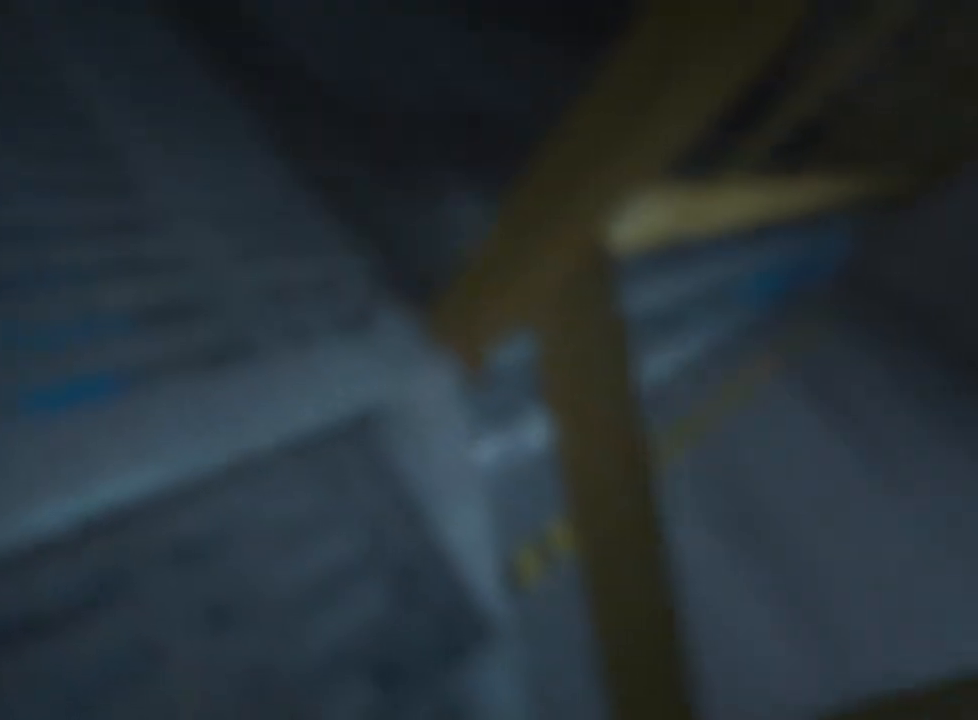
{"keys": [], "mouse": [], "events": []}
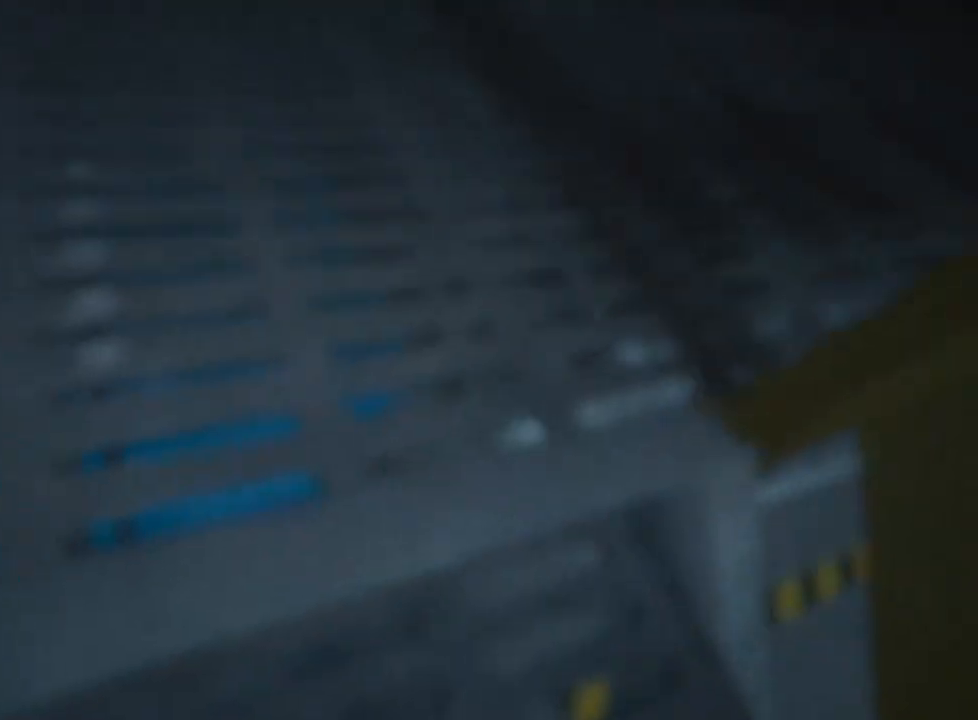
{"keys": [], "mouse": [], "events": []}
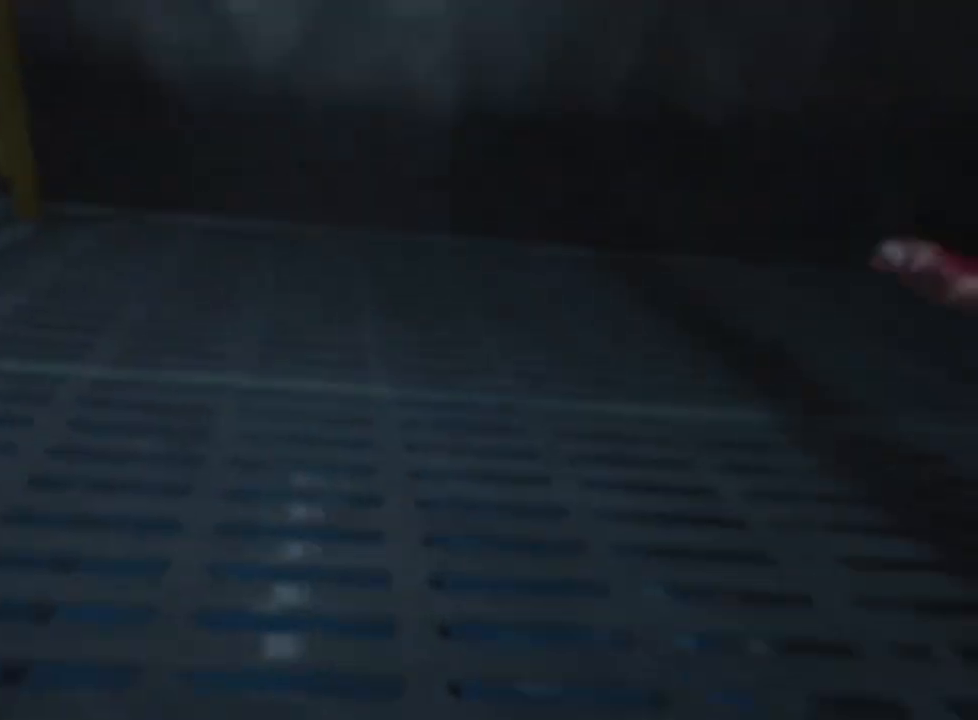
{"keys": [], "mouse": [], "events": []}
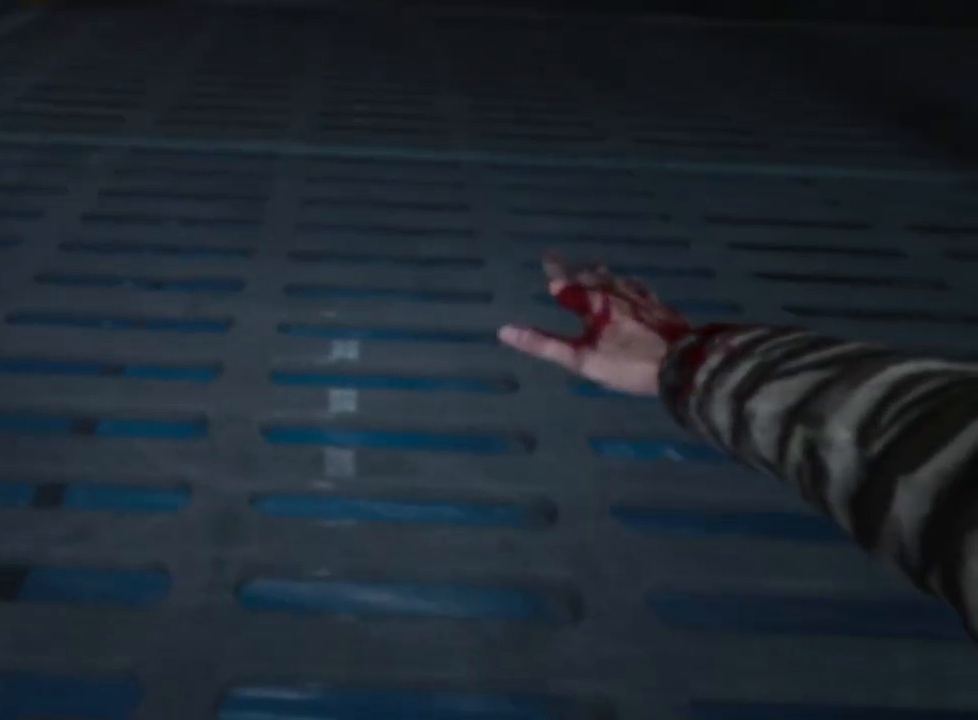
{"keys": [], "mouse": [], "events": []}
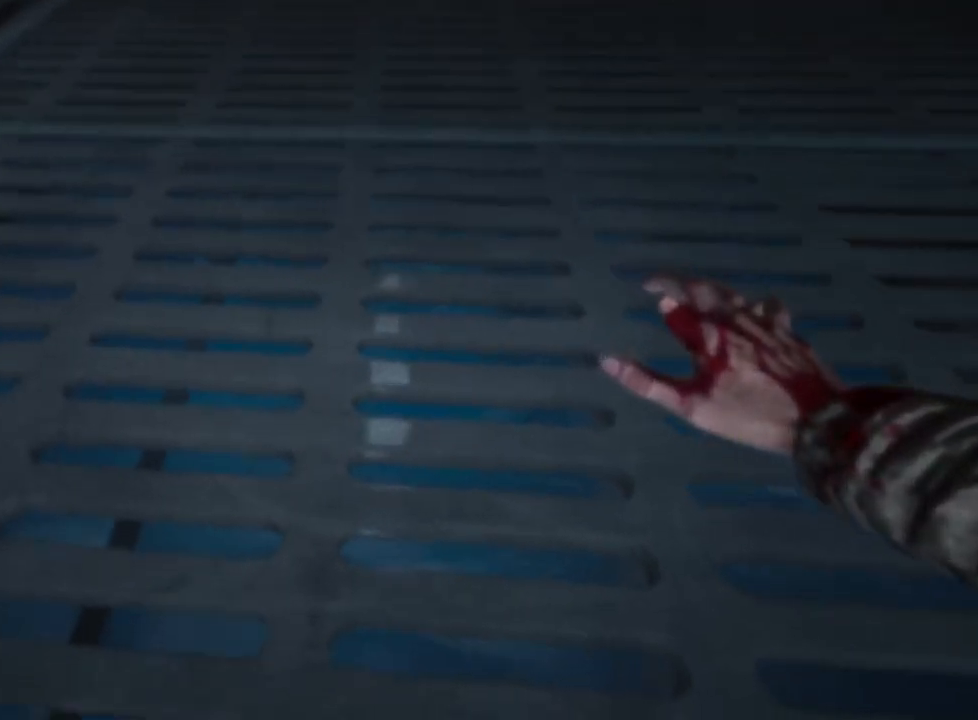
{"keys": [], "mouse": [], "events": []}
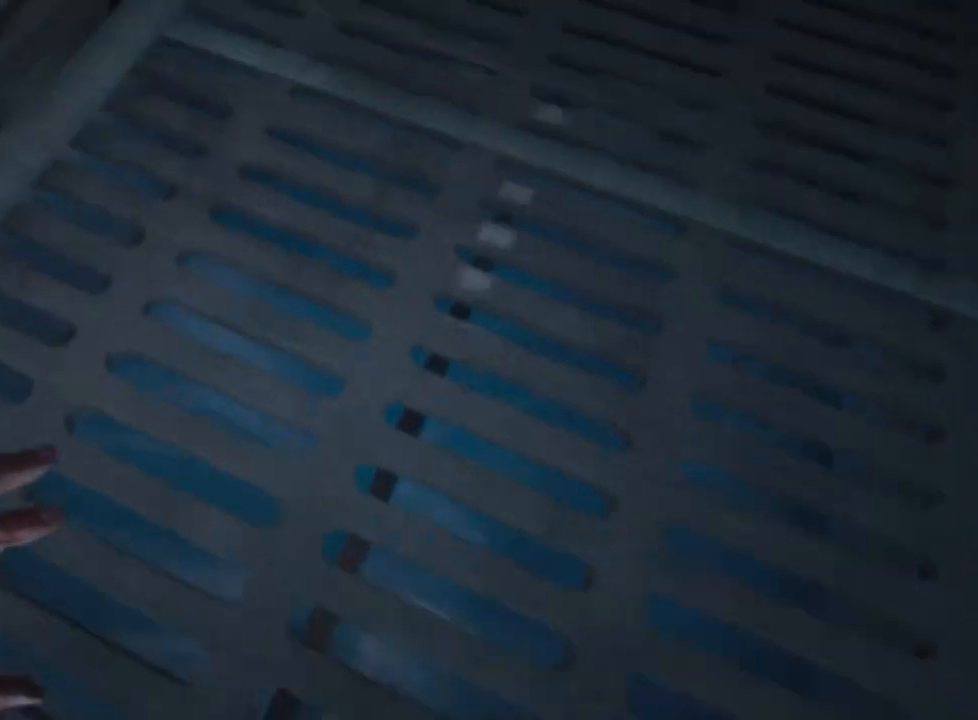
{"keys": ["shift", "w"], "mouse": [], "events": [[183, "w", "down"], [233, "shift", "down"]]}
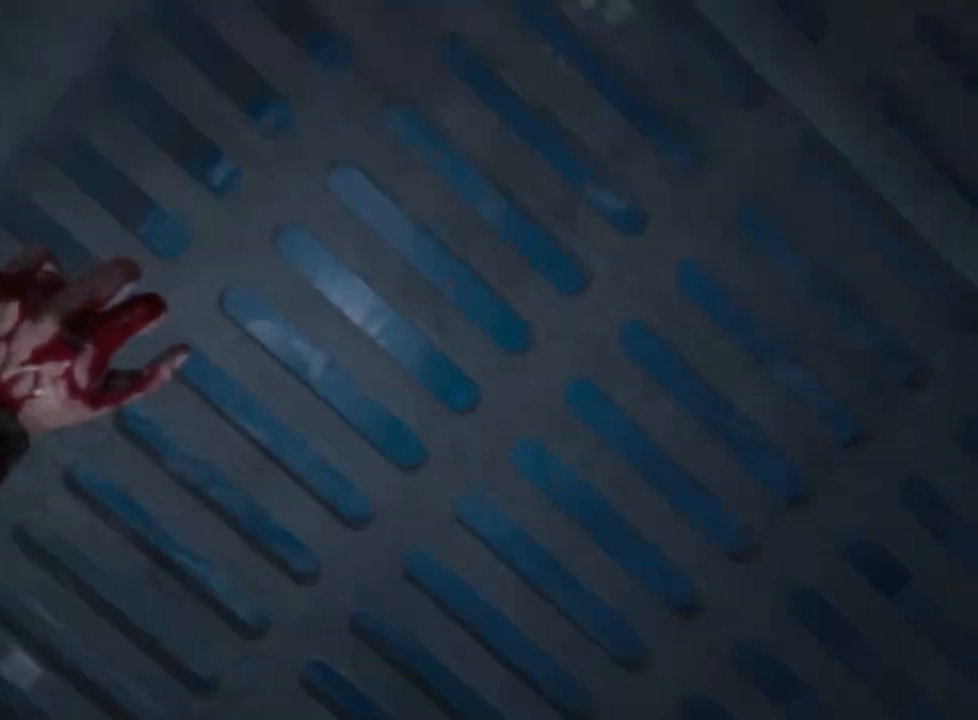
{"keys": ["shift", "w"], "mouse": [], "events": []}
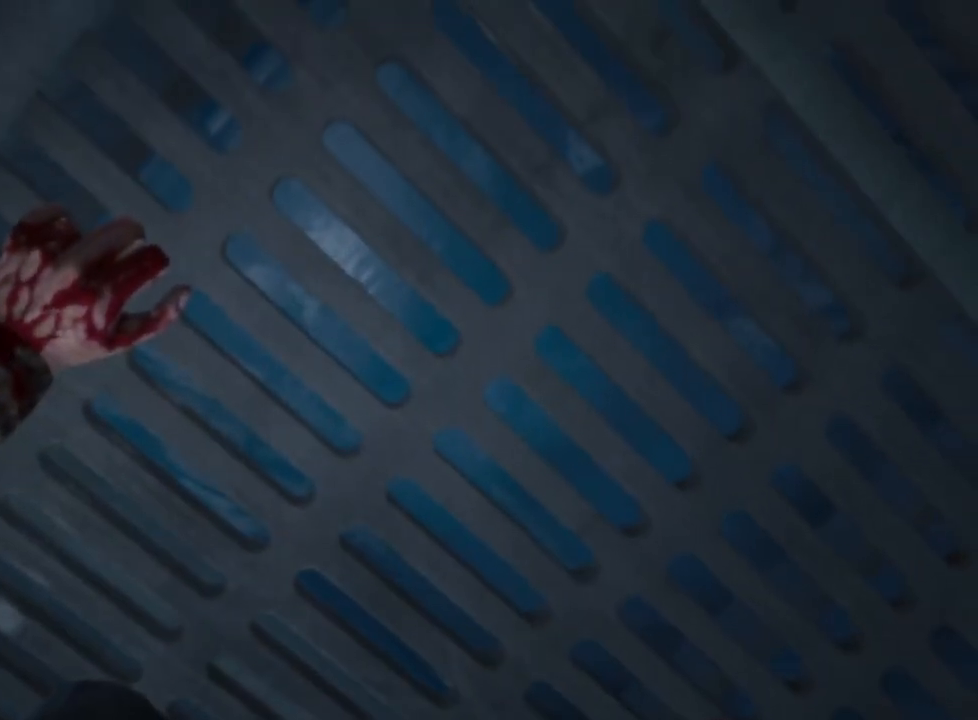
{"keys": ["shift", "w"], "mouse": [], "events": []}
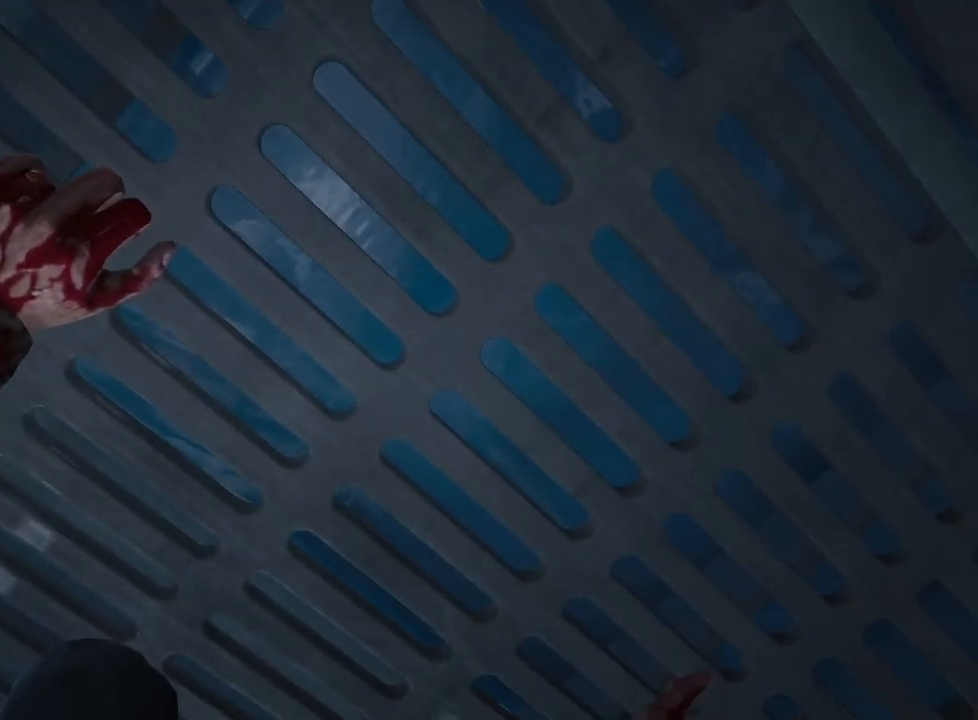
{"keys": ["shift", "w"], "mouse": [], "events": []}
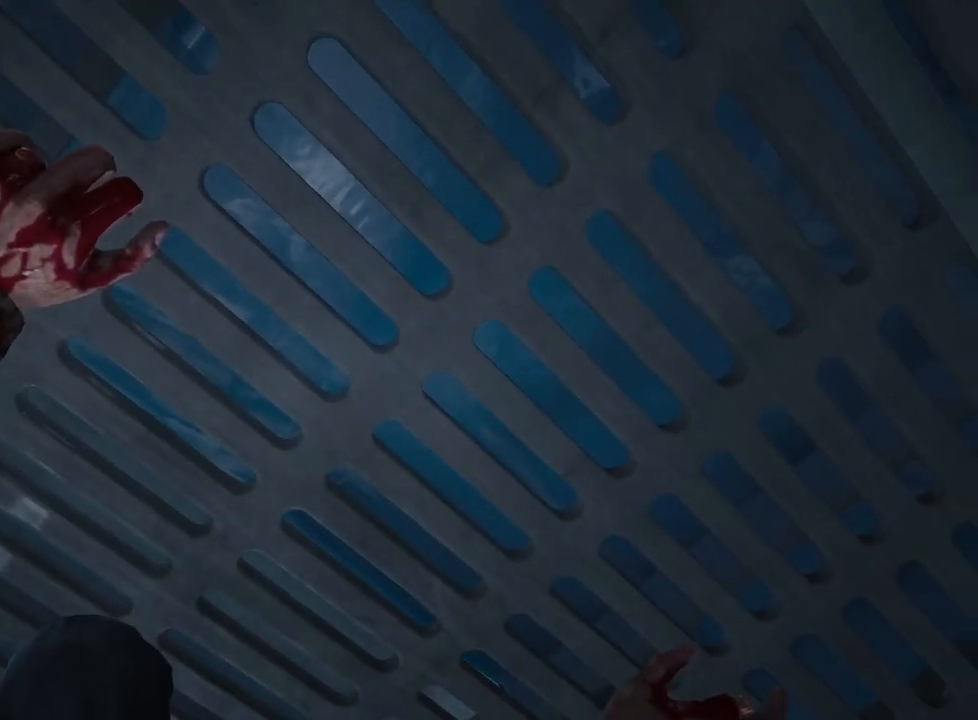
{"keys": ["shift", "w"], "mouse": [], "events": []}
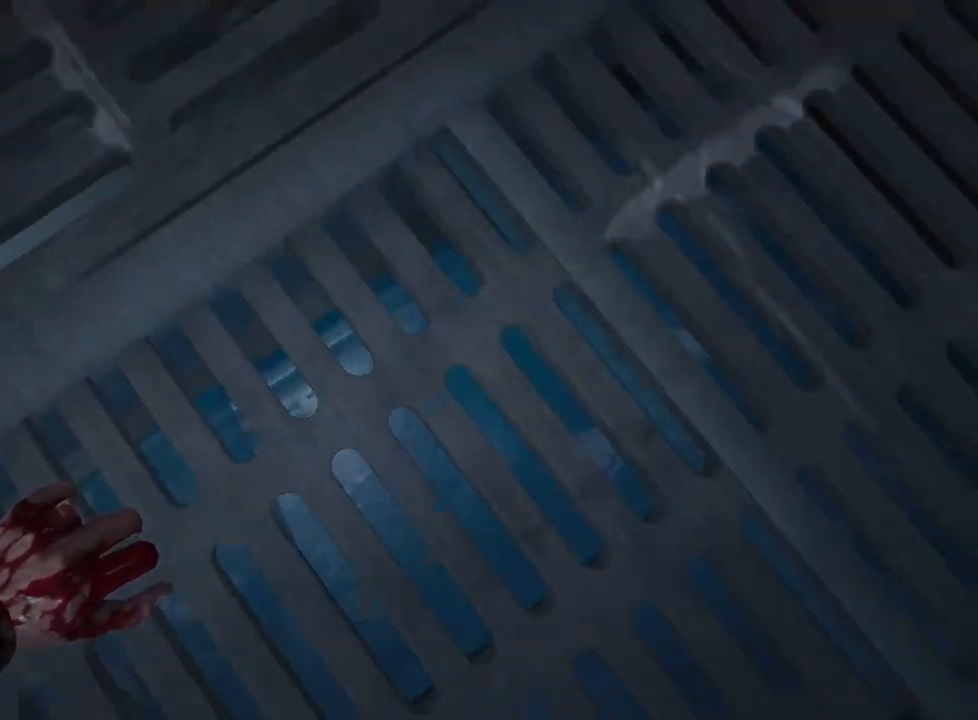
{"keys": ["shift", "w"], "mouse": [], "events": []}
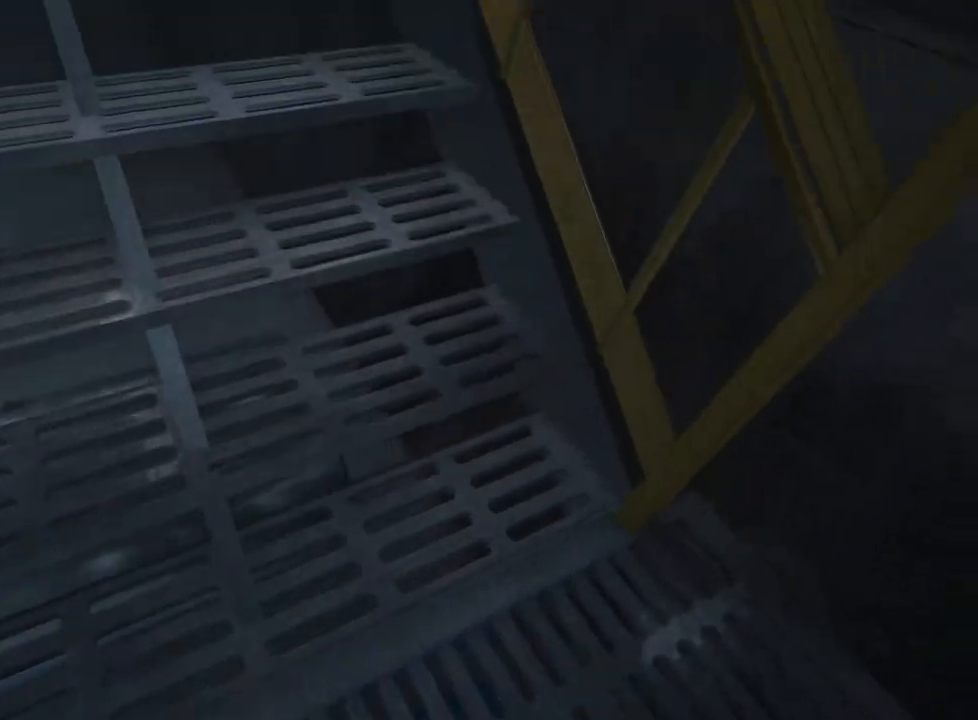
{"keys": ["shift", "w"], "mouse": [], "events": []}
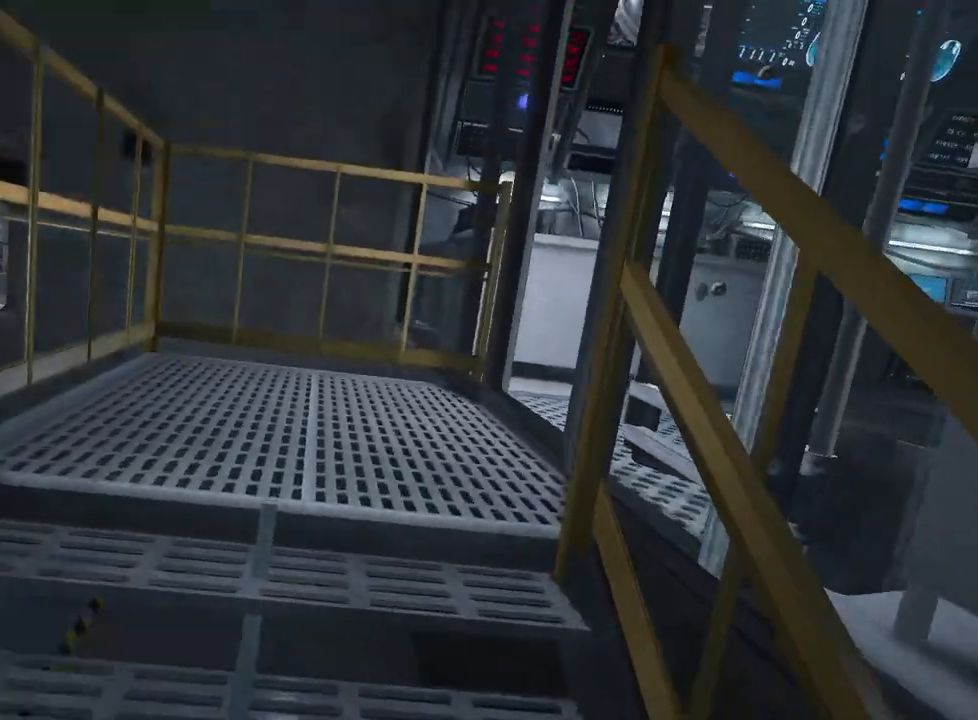
{"keys": ["shift", "w"], "mouse": [], "events": []}